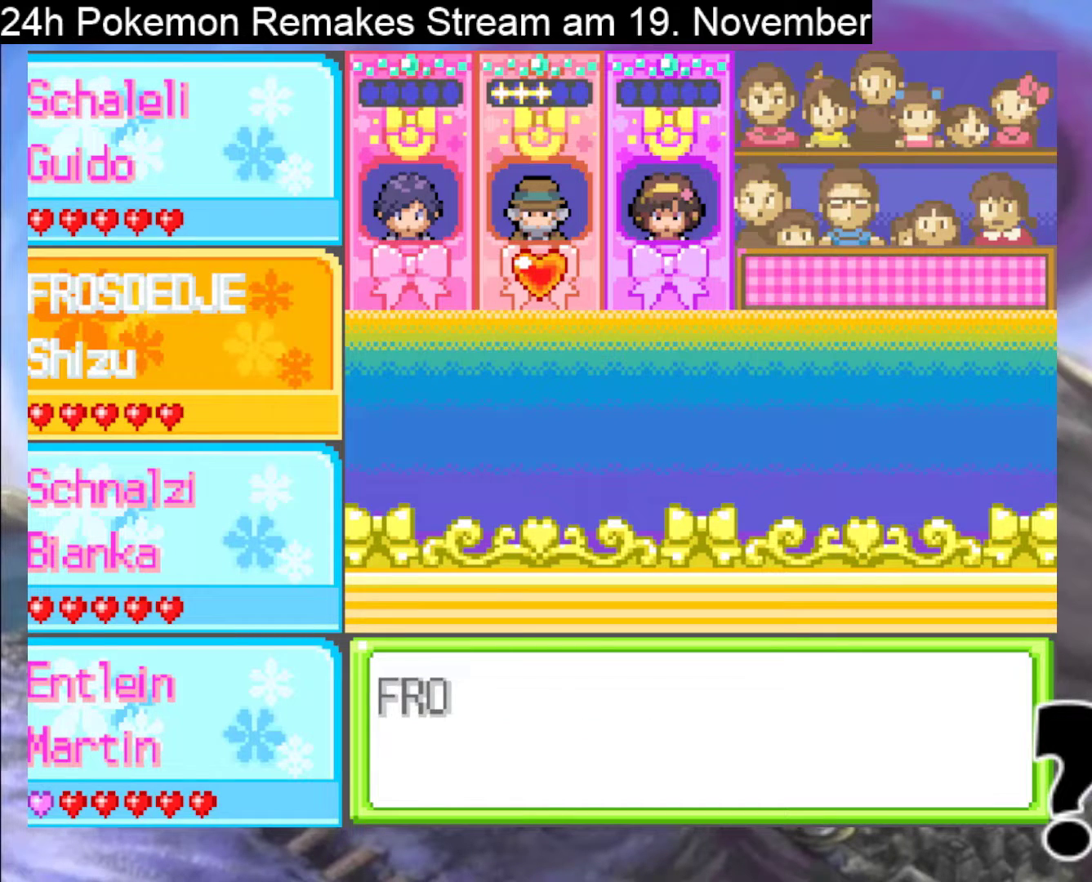
Gameplay with a controller (Nintendo layout); each line is a JSON object with the inputs held at the frame after it. "events" lists button and stick changes between this image and that frame as [ms after this image, input, new state], when the widget could be followed in between. Not read: L1 L3 R3.
{"buttons": [], "events": [[100, "B", "down"], [133, "Y", "down"], [167, "A", "down"], [167, "X", "down"], [233, "Y", "up"], [267, "B", "up"], [400, "X", "up"], [433, "A", "up"]]}
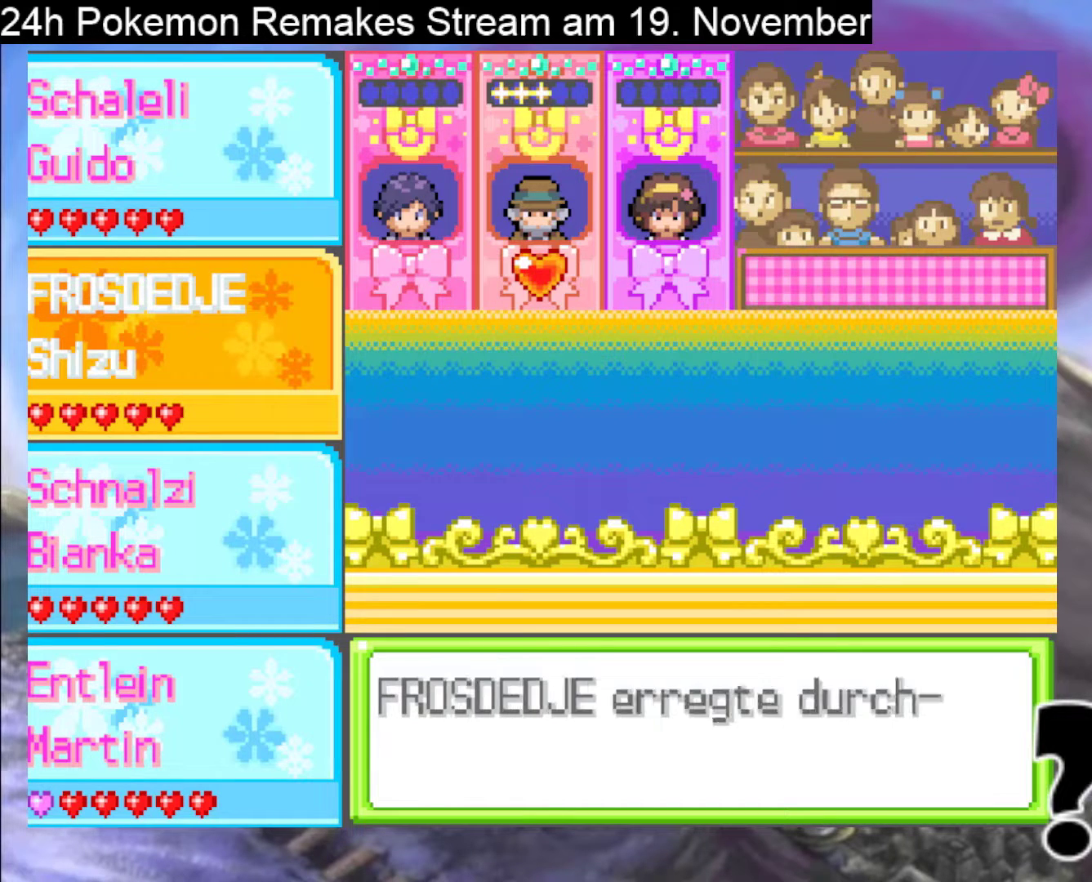
{"buttons": ["B", "Y"], "events": [[33, "B", "down"], [67, "Y", "down"], [133, "A", "down"], [133, "X", "down"], [200, "B", "up"], [200, "Y", "up"], [333, "X", "up"], [367, "A", "up"], [467, "B", "down"], [500, "Y", "down"]]}
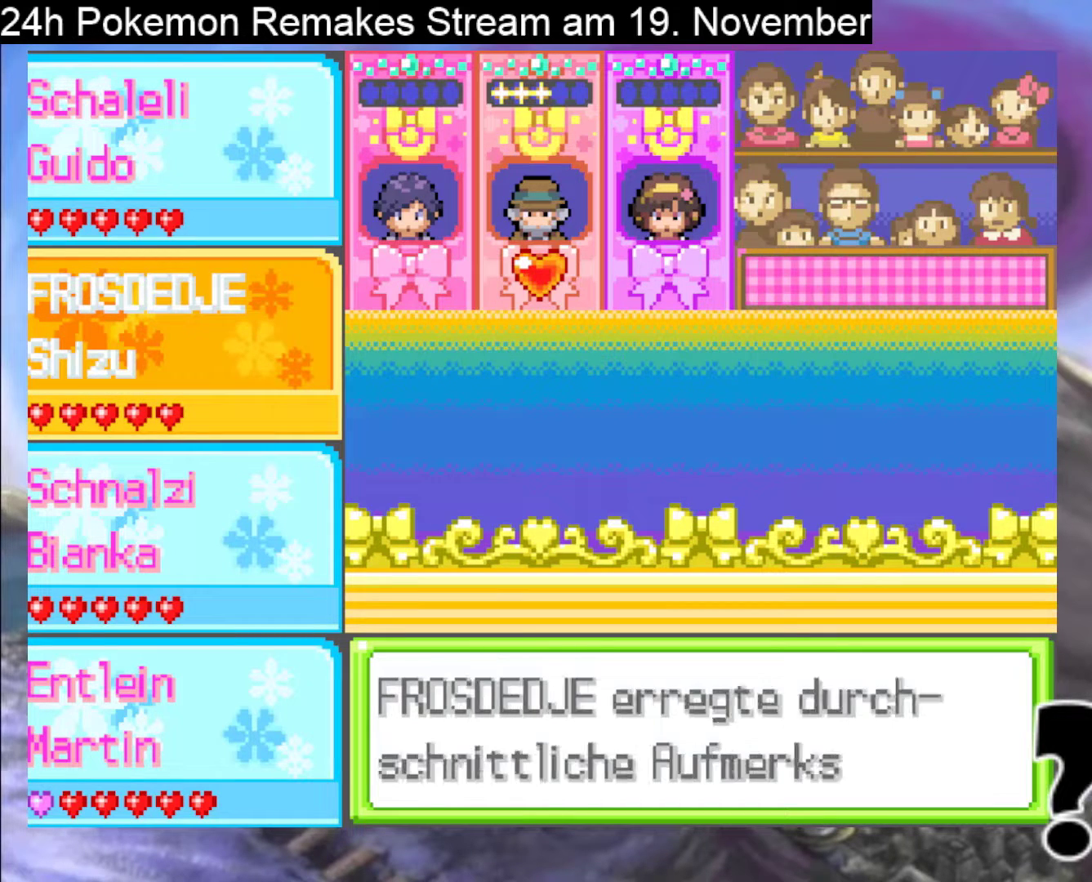
{"buttons": ["A", "X"], "events": [[67, "A", "down"], [67, "X", "down"], [100, "B", "up"], [100, "Y", "up"], [233, "X", "up"], [267, "A", "up"], [367, "B", "down"], [400, "Y", "down"], [467, "A", "down"], [467, "X", "down"], [500, "B", "up"], [500, "Y", "up"]]}
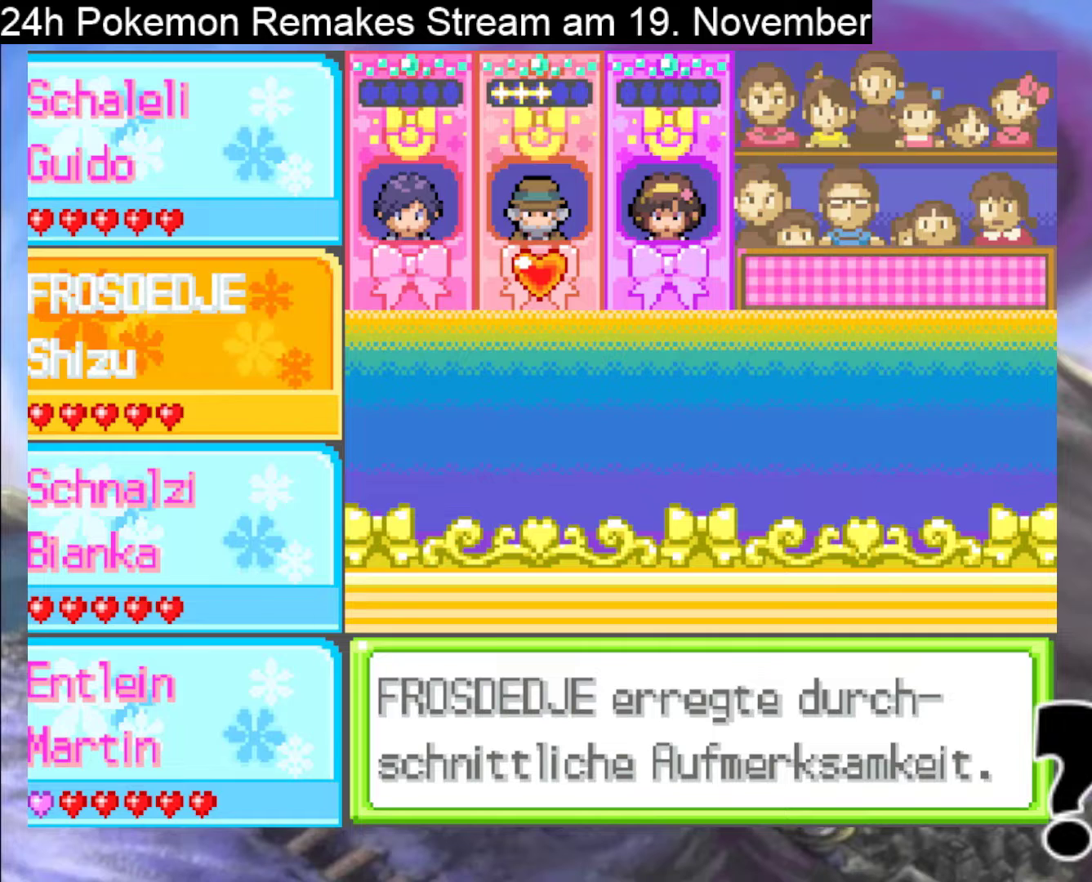
{"buttons": ["A"], "events": [[133, "X", "up"], [167, "A", "up"], [267, "B", "down"], [300, "Y", "down"], [333, "A", "down"], [333, "X", "down"], [400, "Y", "up"], [467, "B", "up"], [500, "X", "up"]]}
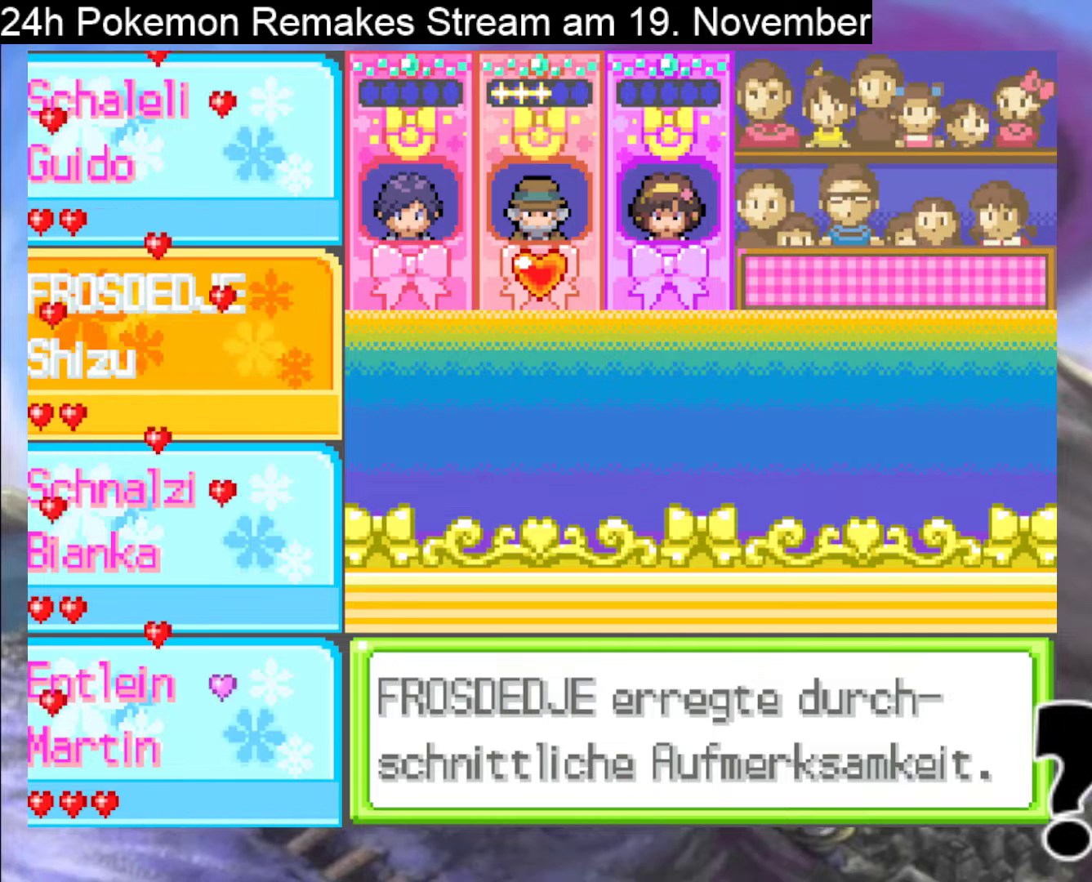
{"buttons": ["A", "B", "X", "Y"], "events": [[33, "A", "up"], [400, "B", "down"], [433, "Y", "down"], [467, "A", "down"], [467, "X", "down"]]}
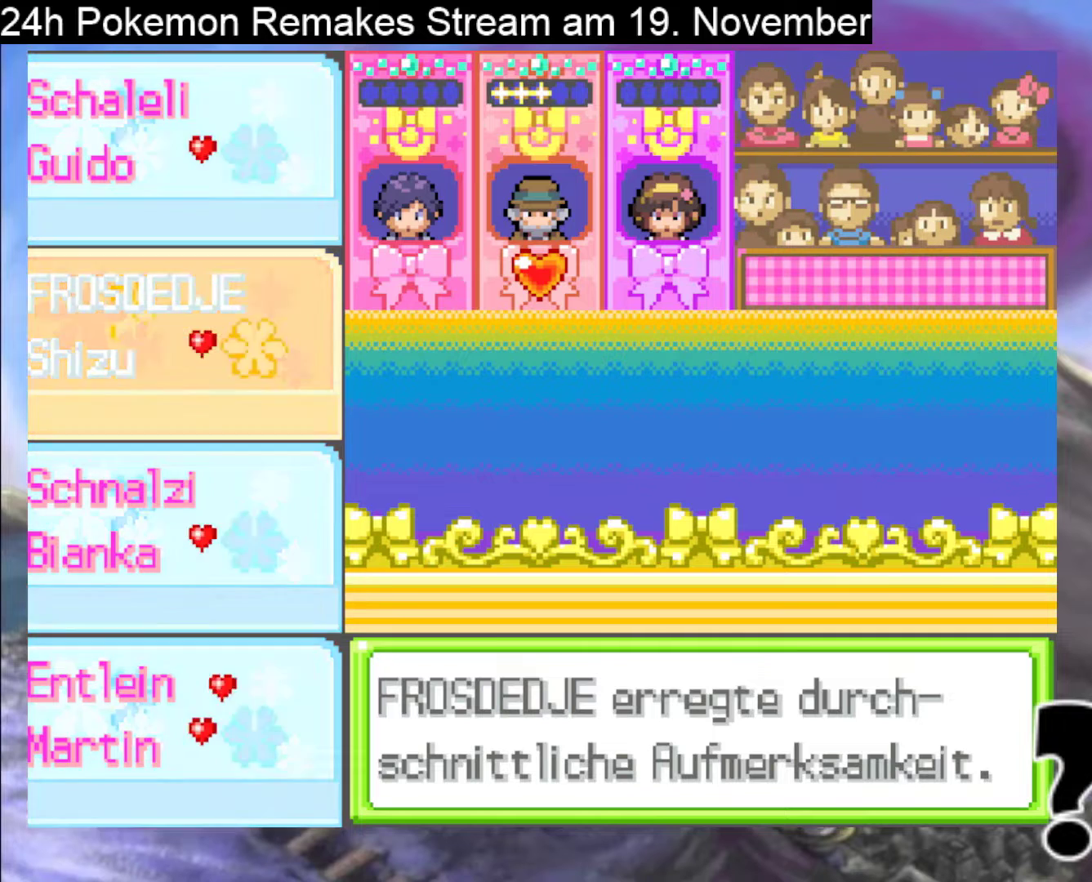
{"buttons": ["B"], "events": [[100, "A", "up"], [100, "B", "up"], [100, "X", "up"], [100, "Y", "up"], [467, "B", "down"]]}
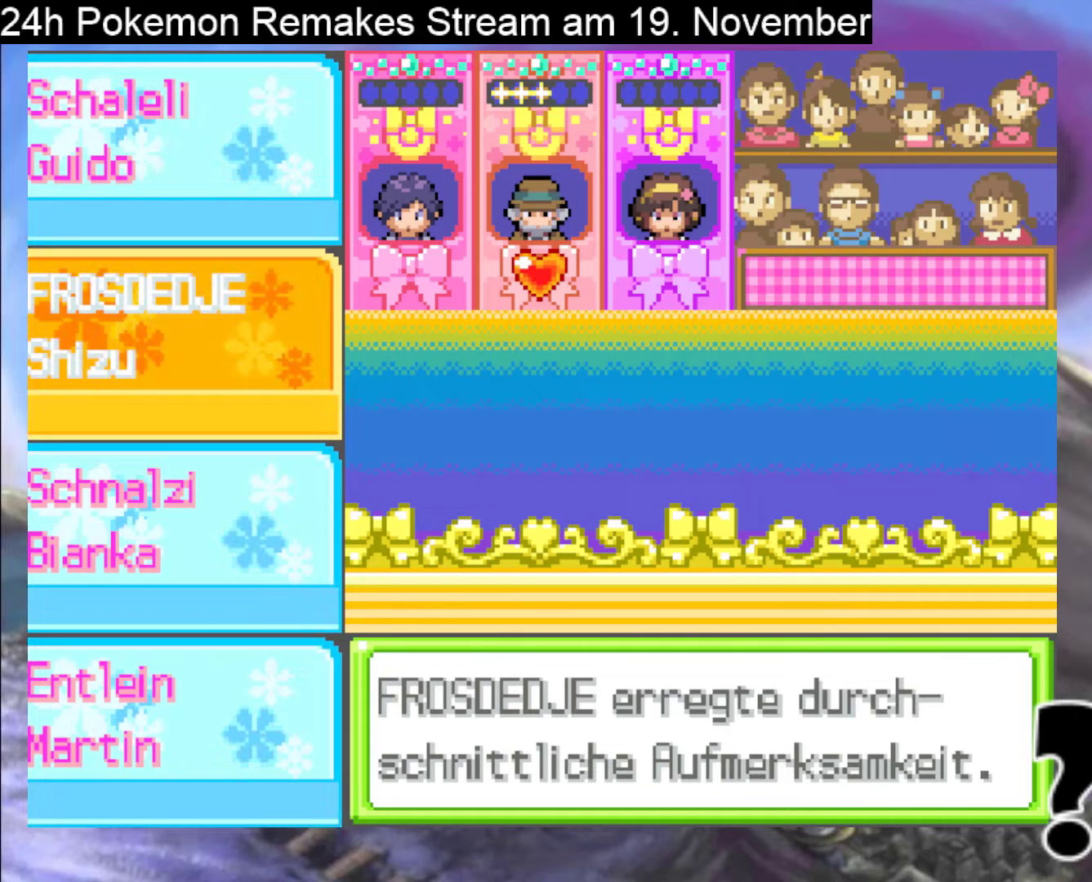
{"buttons": [], "events": [[33, "A", "down"], [133, "A", "up"], [133, "B", "up"], [233, "A", "down"], [233, "B", "down"], [267, "X", "down"], [267, "Y", "down"], [367, "X", "up"], [367, "Y", "up"], [400, "A", "up"], [400, "B", "up"]]}
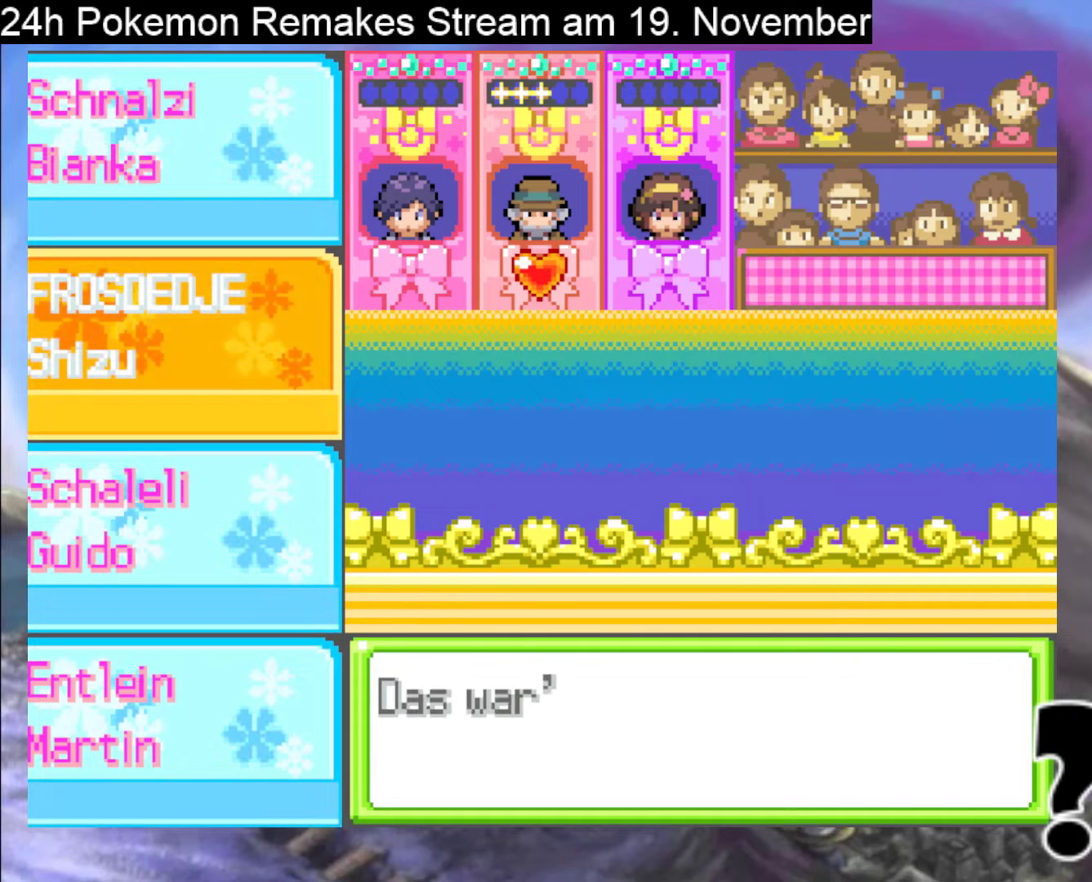
{"buttons": ["A"], "events": [[200, "A", "down"], [233, "X", "down"], [267, "B", "down"], [467, "B", "up"], [500, "X", "up"]]}
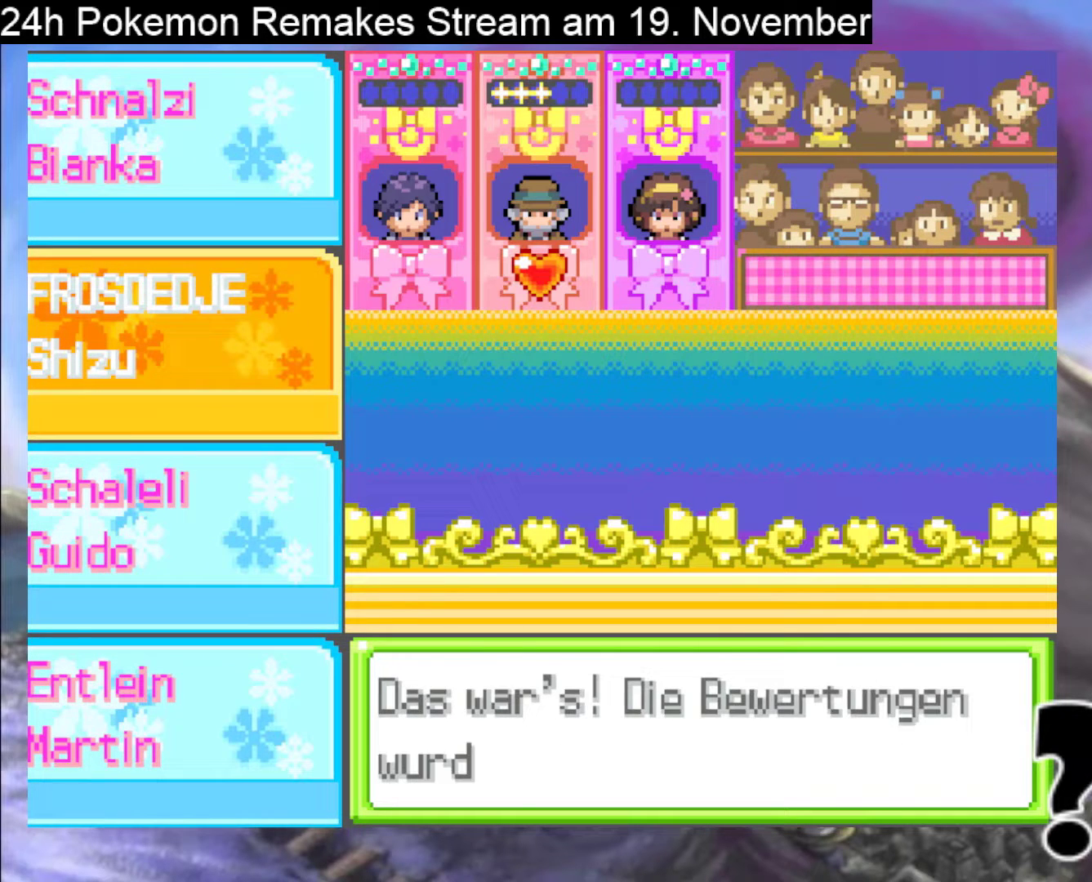
{"buttons": ["A", "B", "X"], "events": [[67, "A", "up"], [133, "A", "down"], [200, "B", "down"], [200, "X", "down"], [300, "B", "up"], [367, "A", "up"], [367, "X", "up"], [433, "A", "down"], [467, "B", "down"], [467, "X", "down"]]}
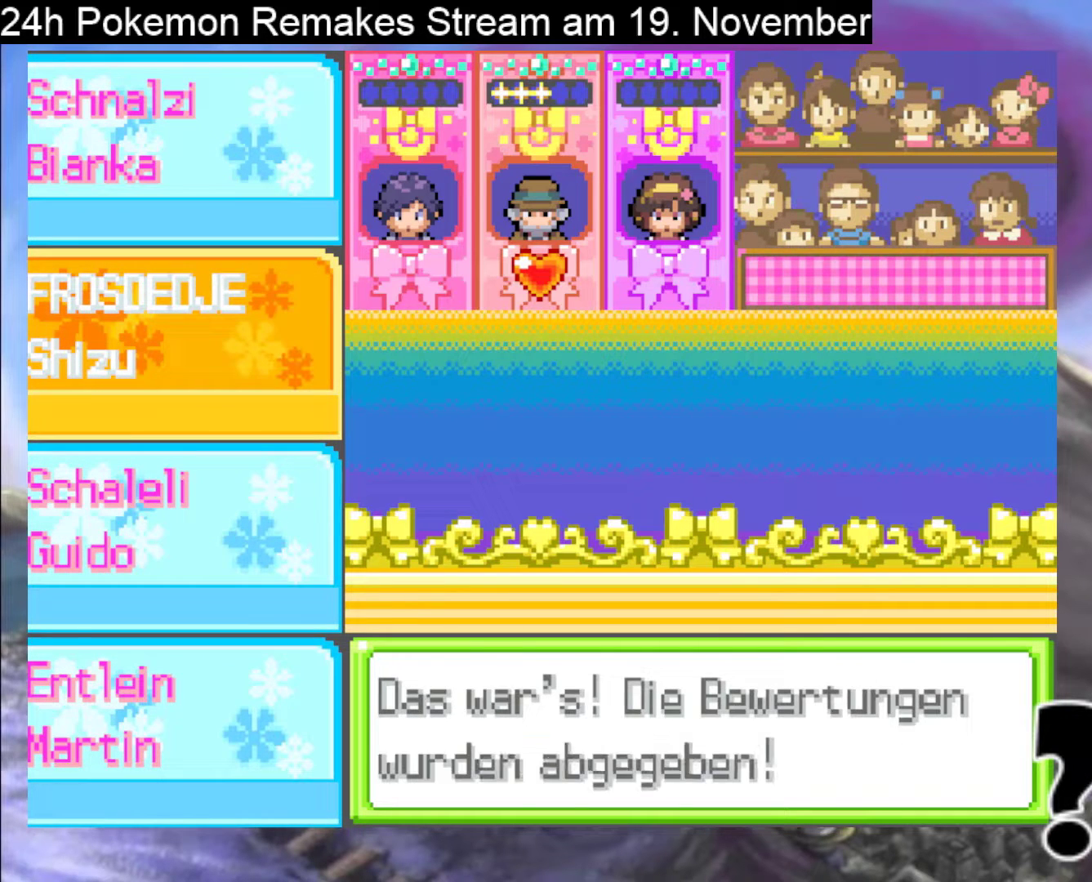
{"buttons": [], "events": [[100, "B", "up"], [133, "X", "up"], [200, "B", "down"], [233, "X", "down"], [233, "Y", "down"], [400, "B", "up"], [400, "X", "up"], [400, "Y", "up"], [467, "A", "up"]]}
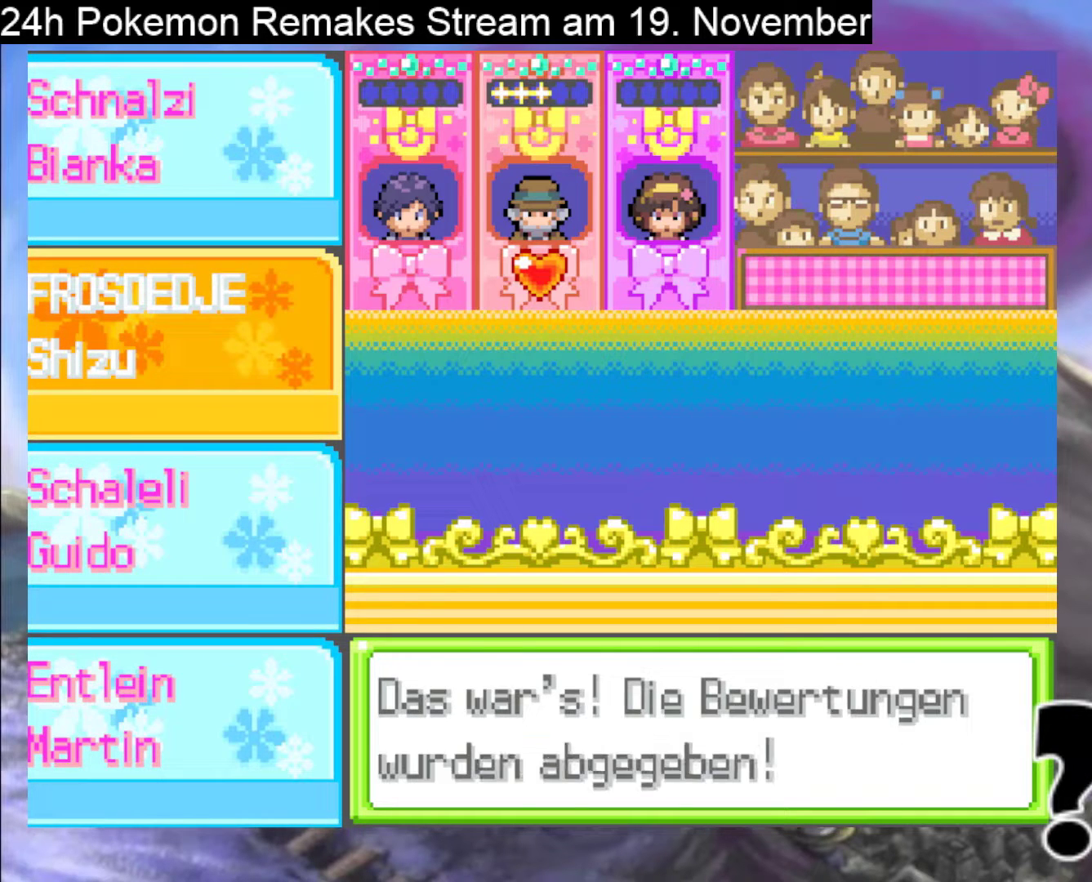
{"buttons": [], "events": []}
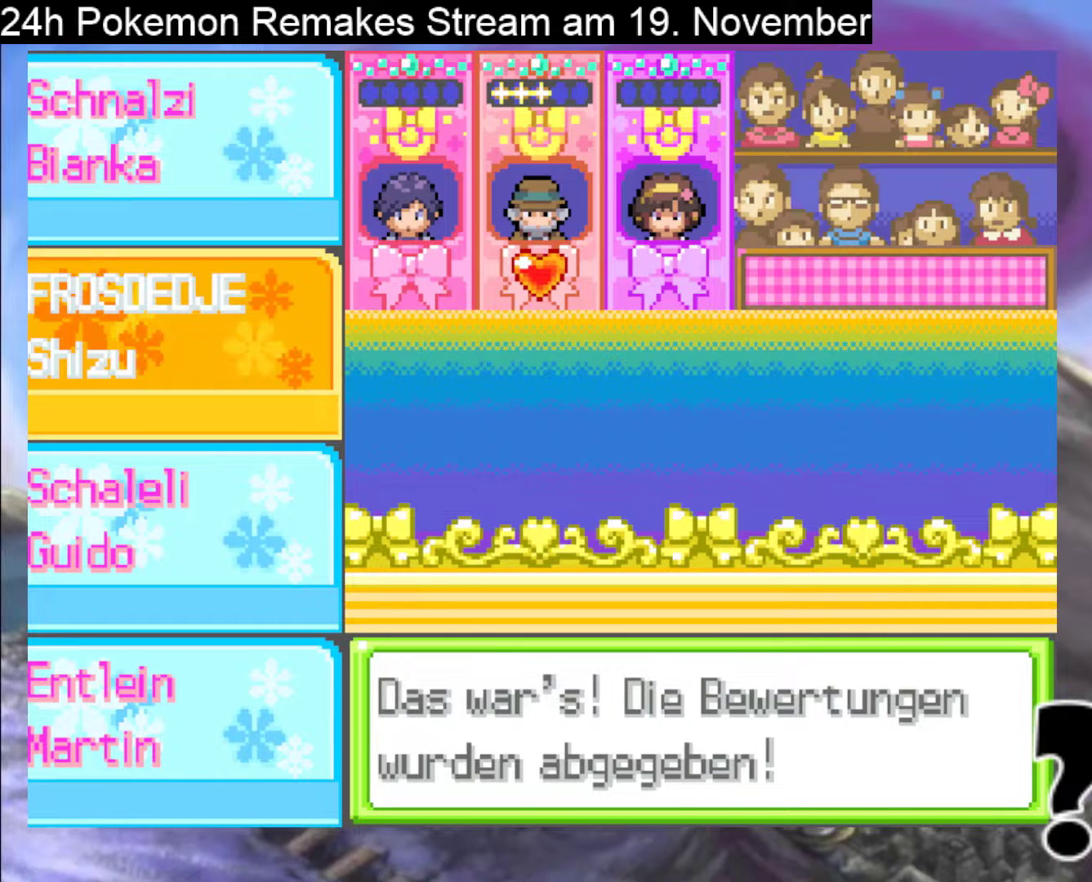
{"buttons": [], "events": []}
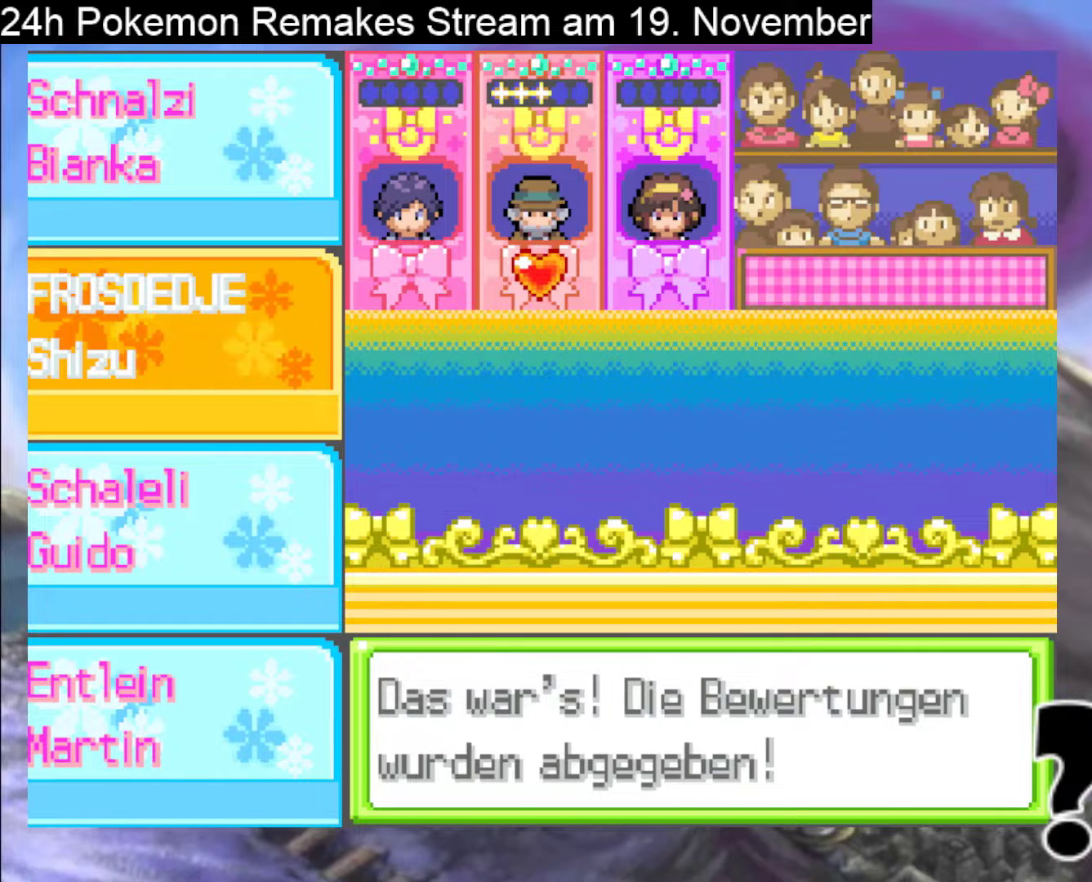
{"buttons": [], "events": [[67, "A", "down"], [233, "A", "up"]]}
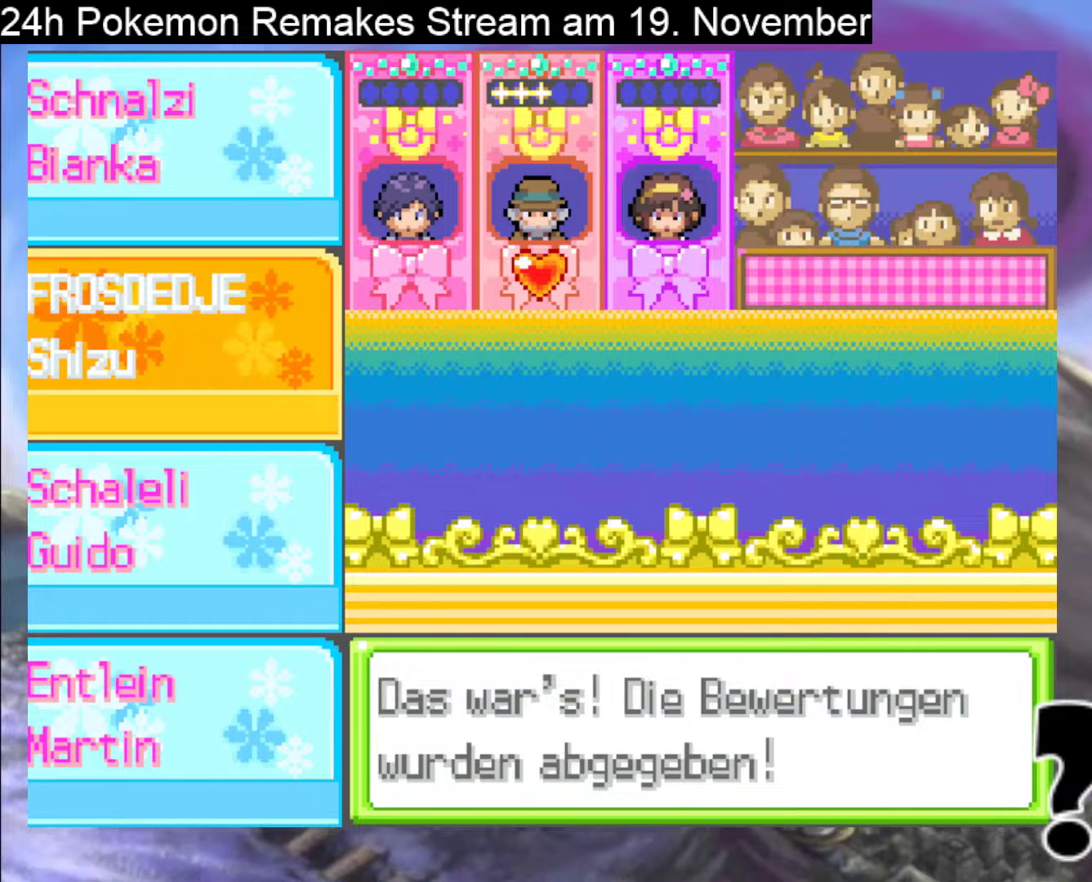
{"buttons": []}
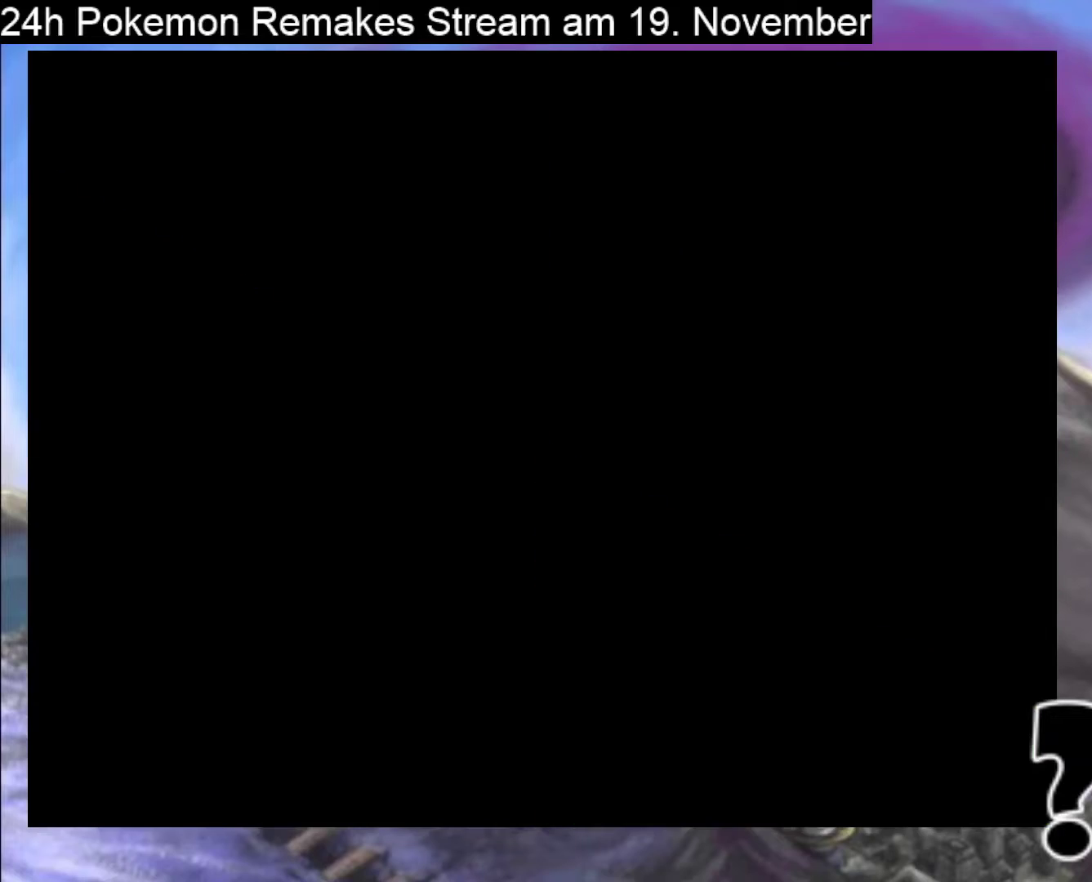
{"buttons": [], "events": []}
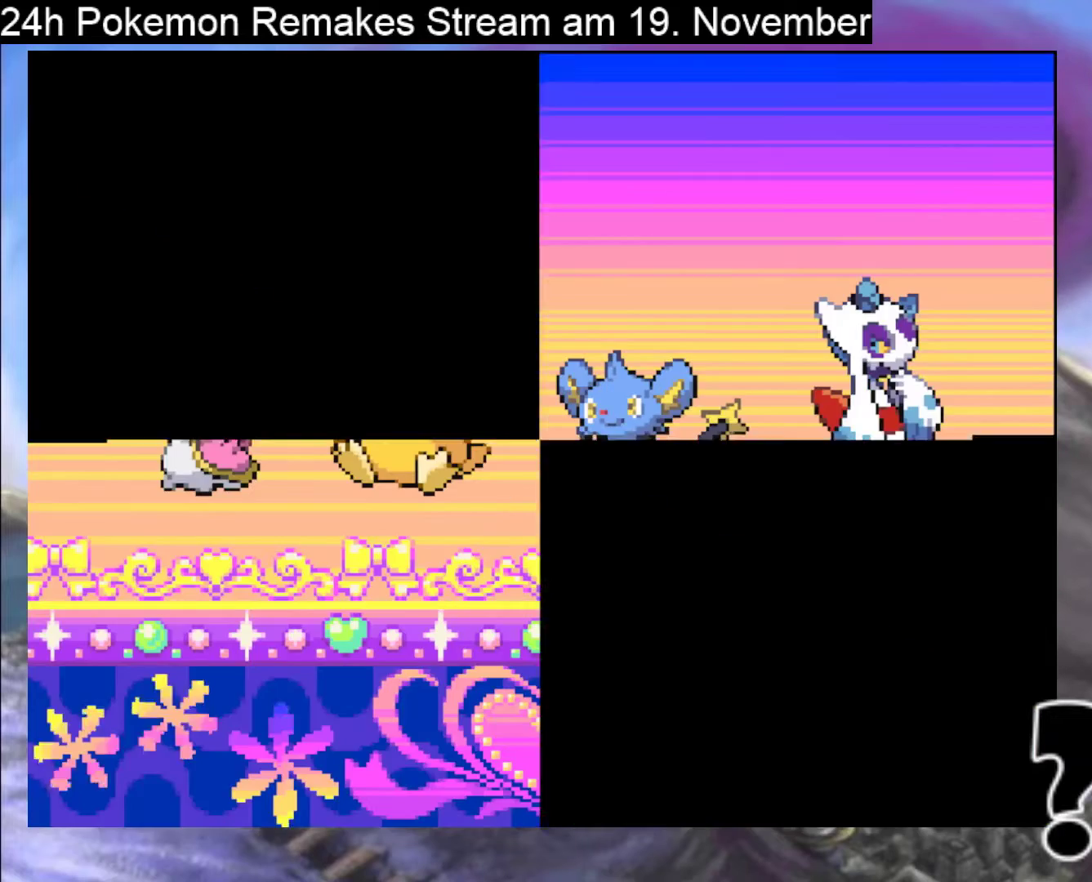
{"buttons": [], "events": []}
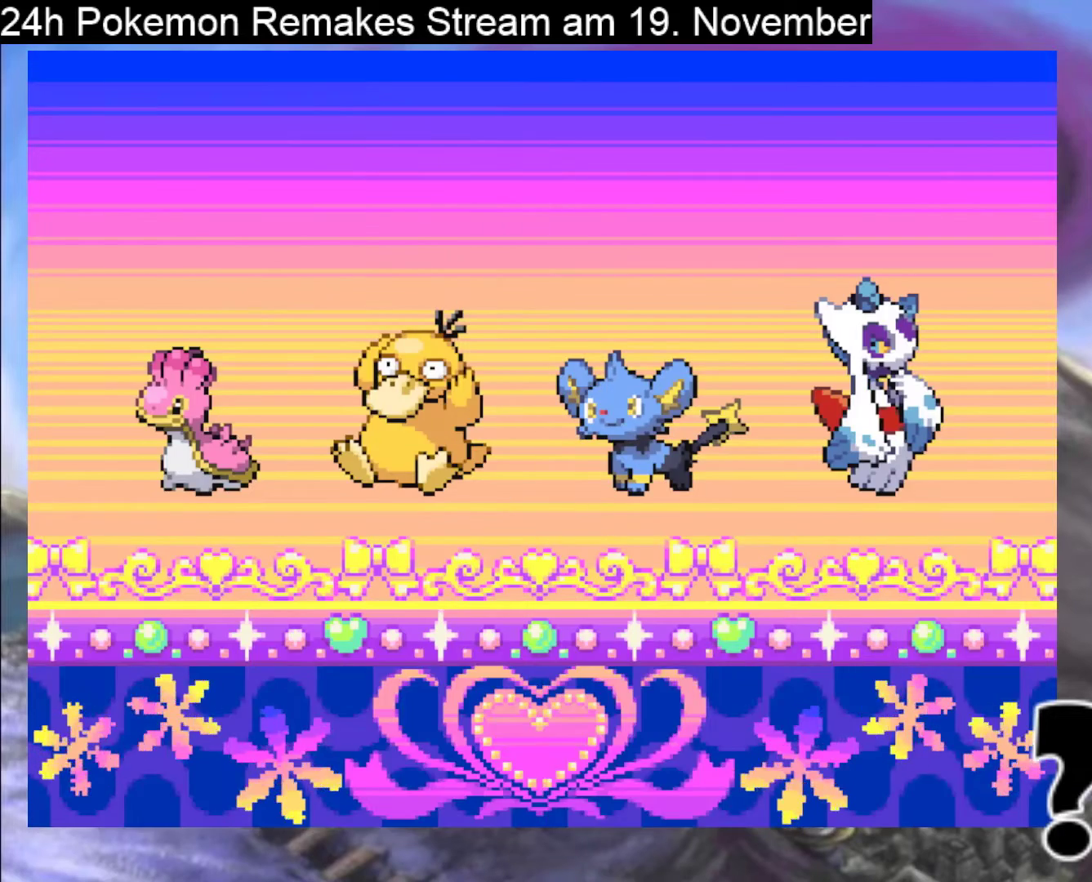
{"buttons": ["A"], "events": [[300, "A", "down"], [400, "A", "up"], [500, "A", "down"]]}
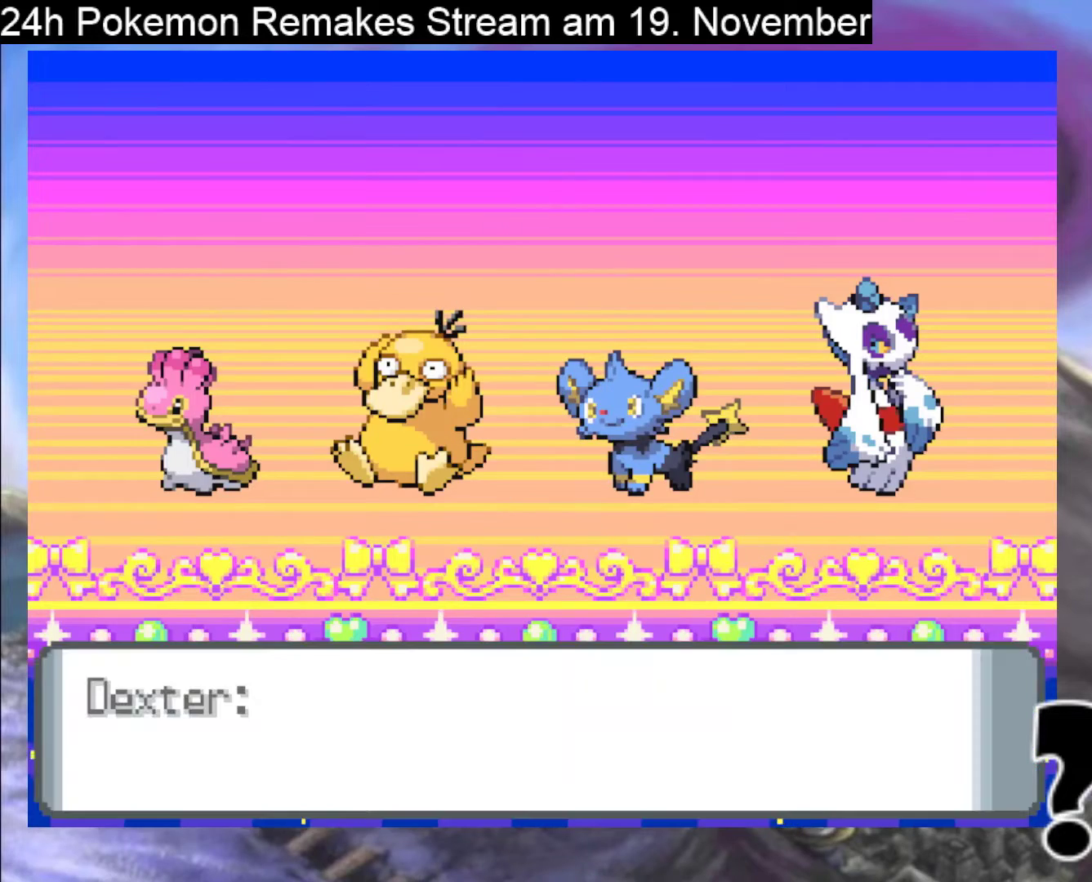
{"buttons": ["A"], "events": []}
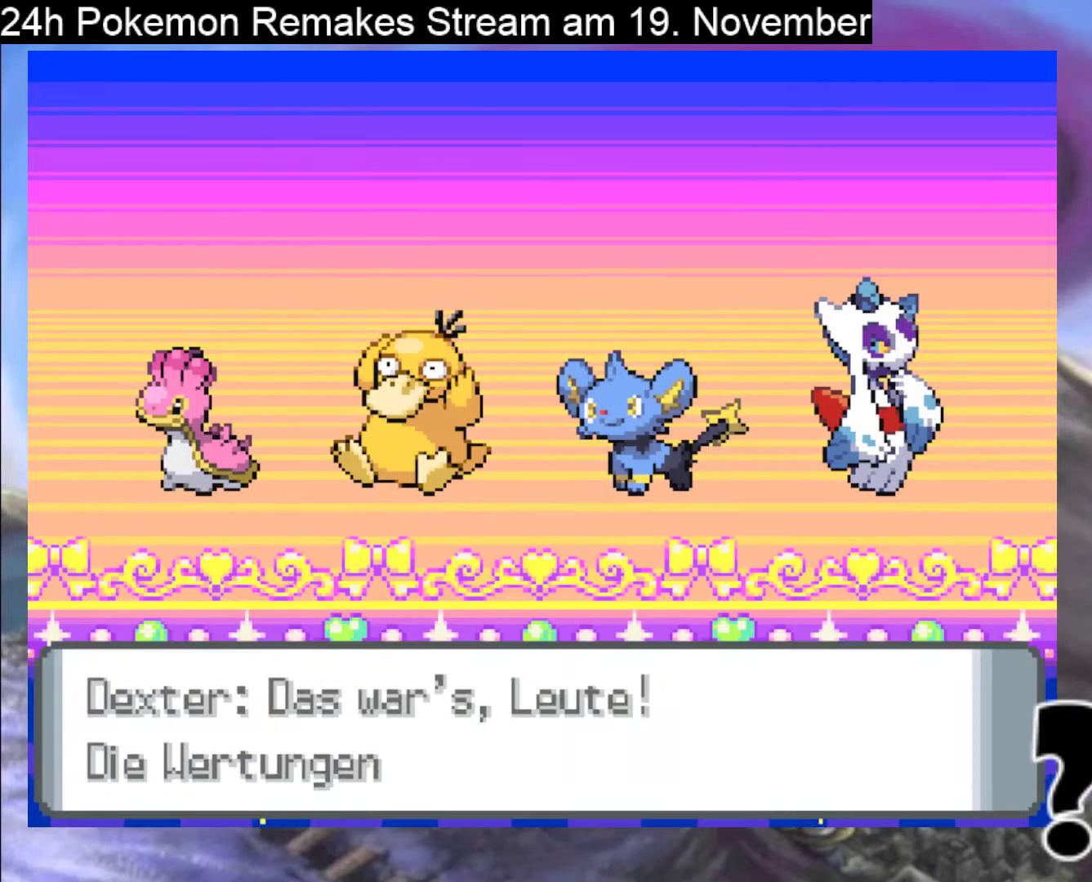
{"buttons": [], "events": [[133, "A", "up"], [267, "A", "down"], [433, "A", "up"]]}
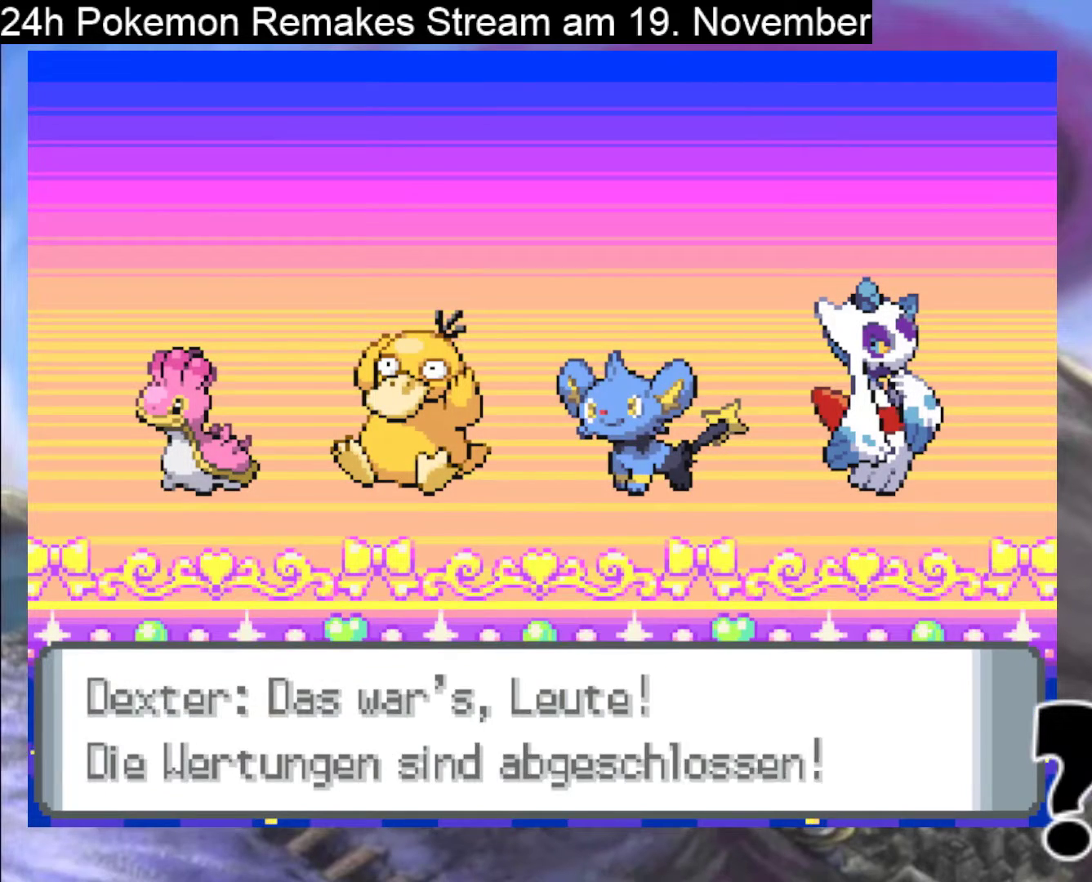
{"buttons": ["A"], "events": [[67, "A", "down"], [233, "A", "up"], [333, "A", "down"]]}
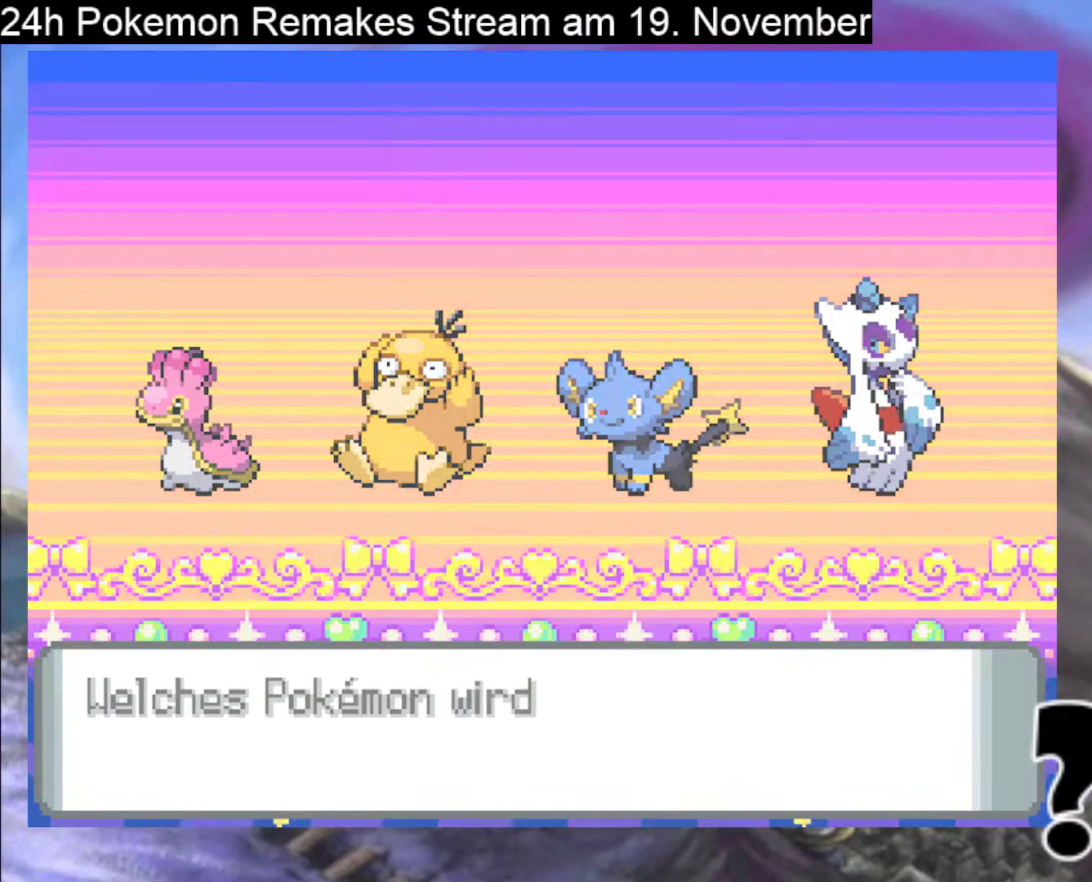
{"buttons": [], "events": [[400, "A", "up"]]}
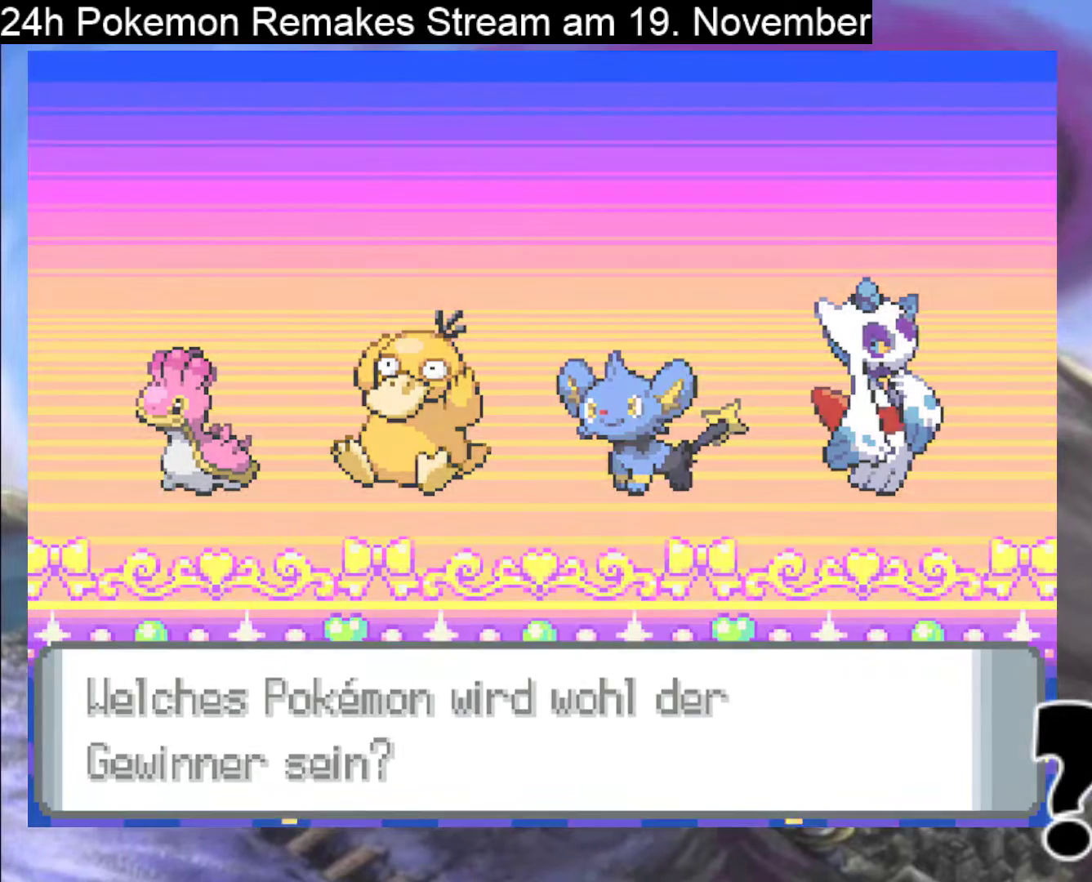
{"buttons": ["A"], "events": [[67, "A", "down"], [233, "A", "up"], [400, "A", "down"]]}
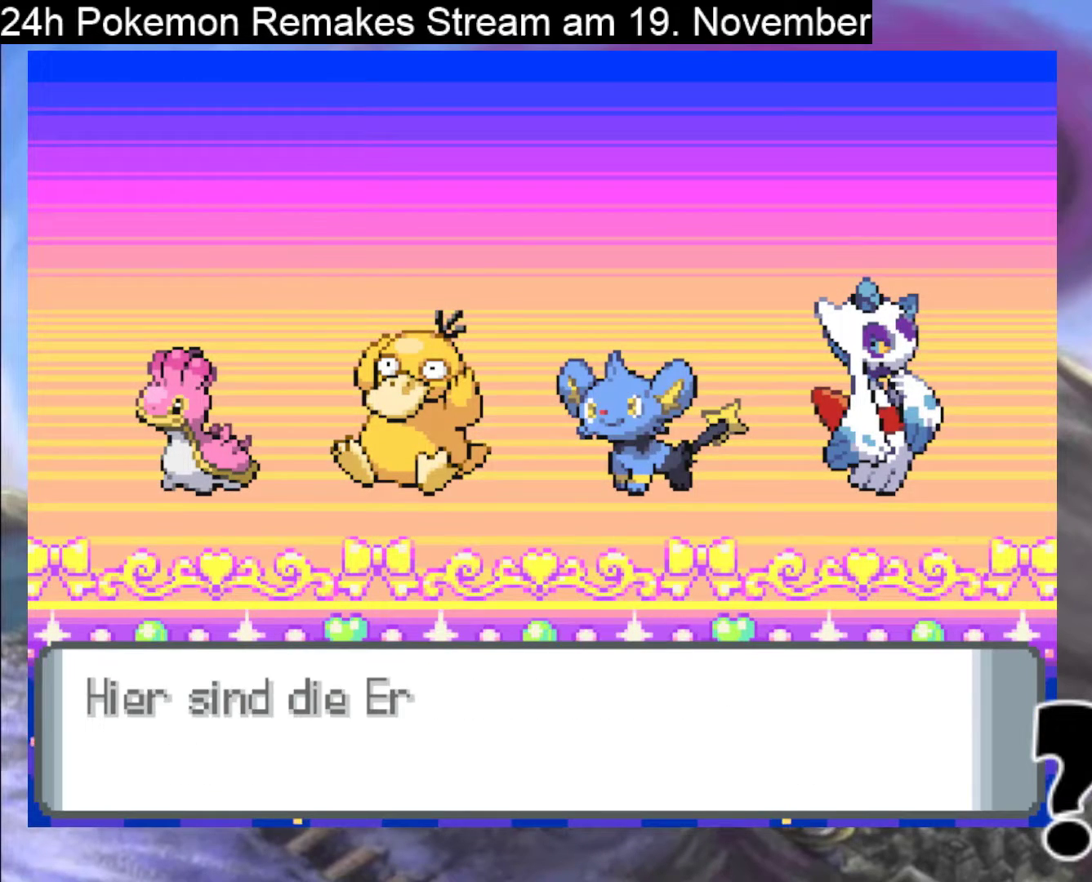
{"buttons": ["A"], "events": []}
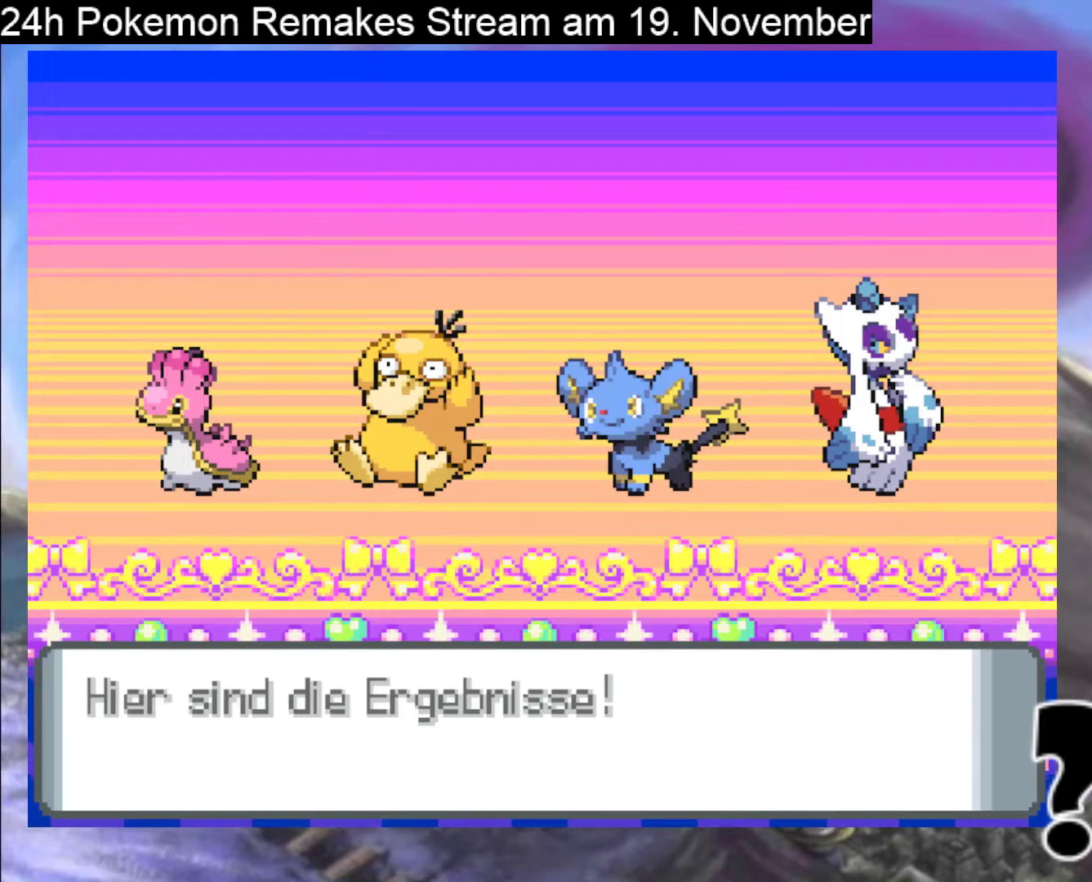
{"buttons": ["A"], "events": [[33, "A", "up"], [100, "A", "down"]]}
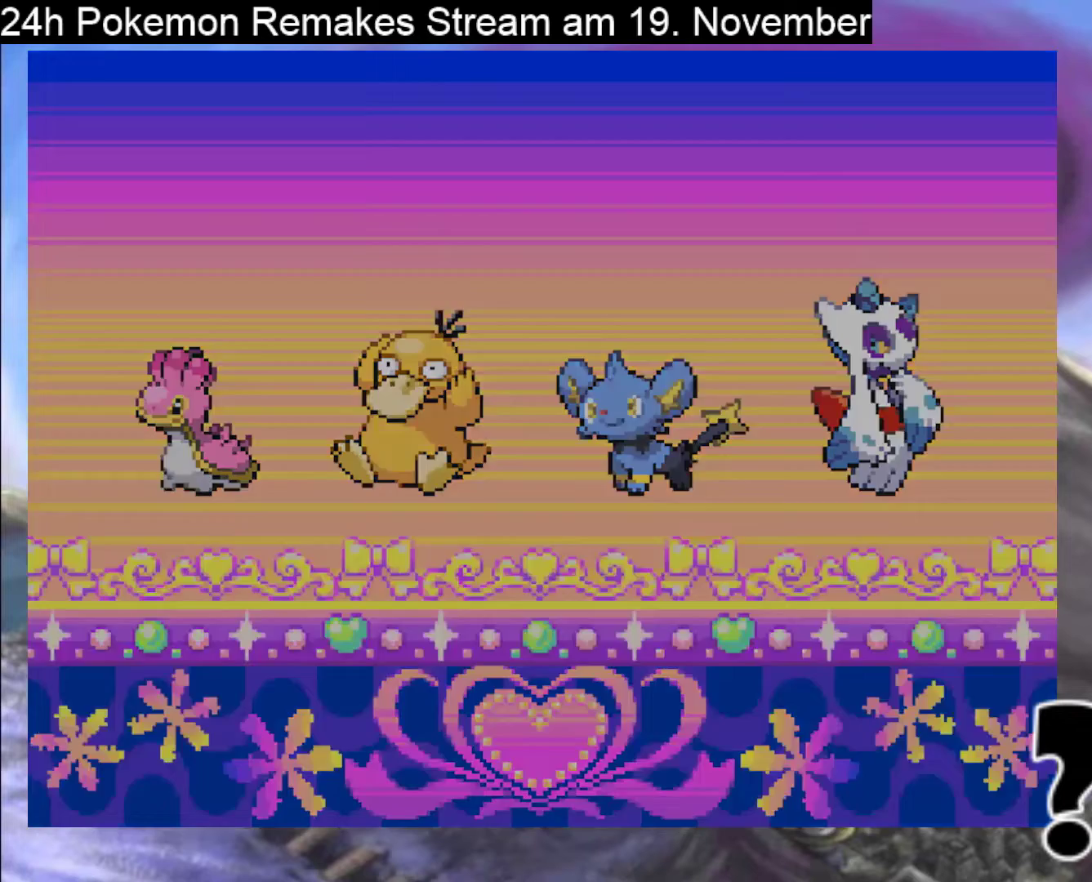
{"buttons": [], "events": [[500, "A", "up"]]}
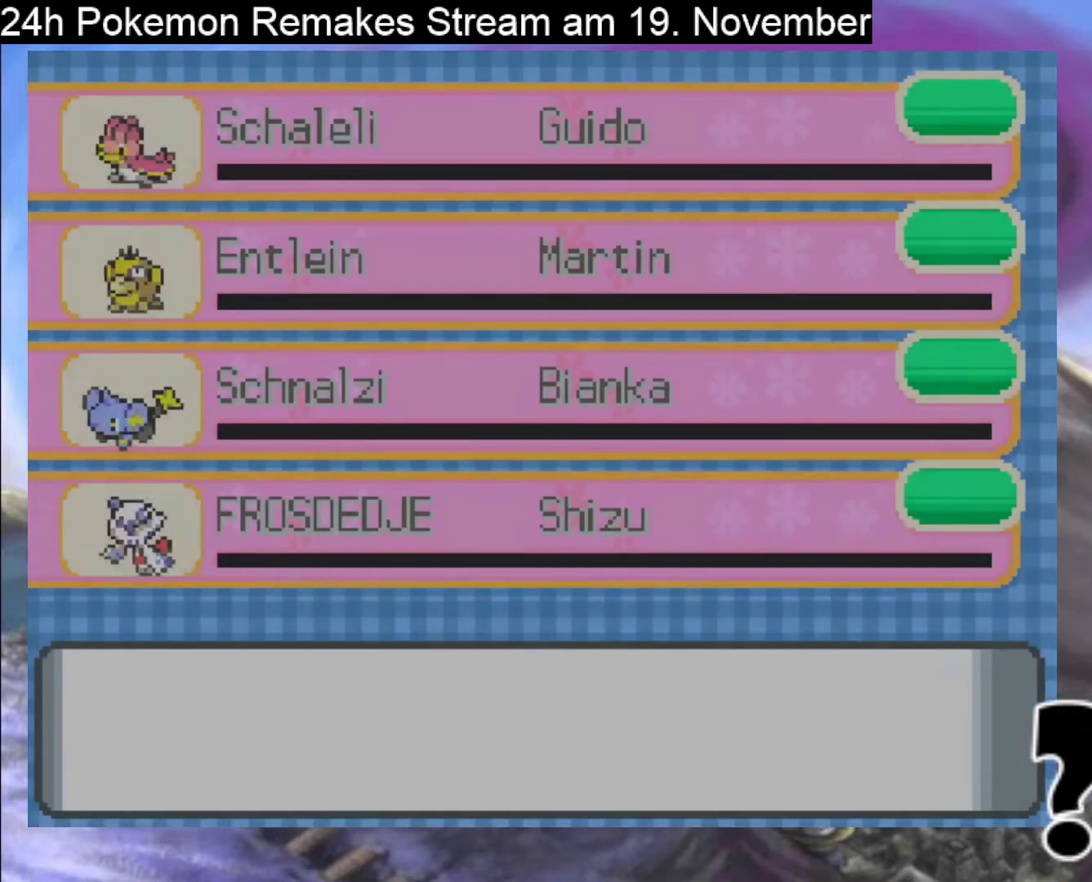
{"buttons": [], "events": []}
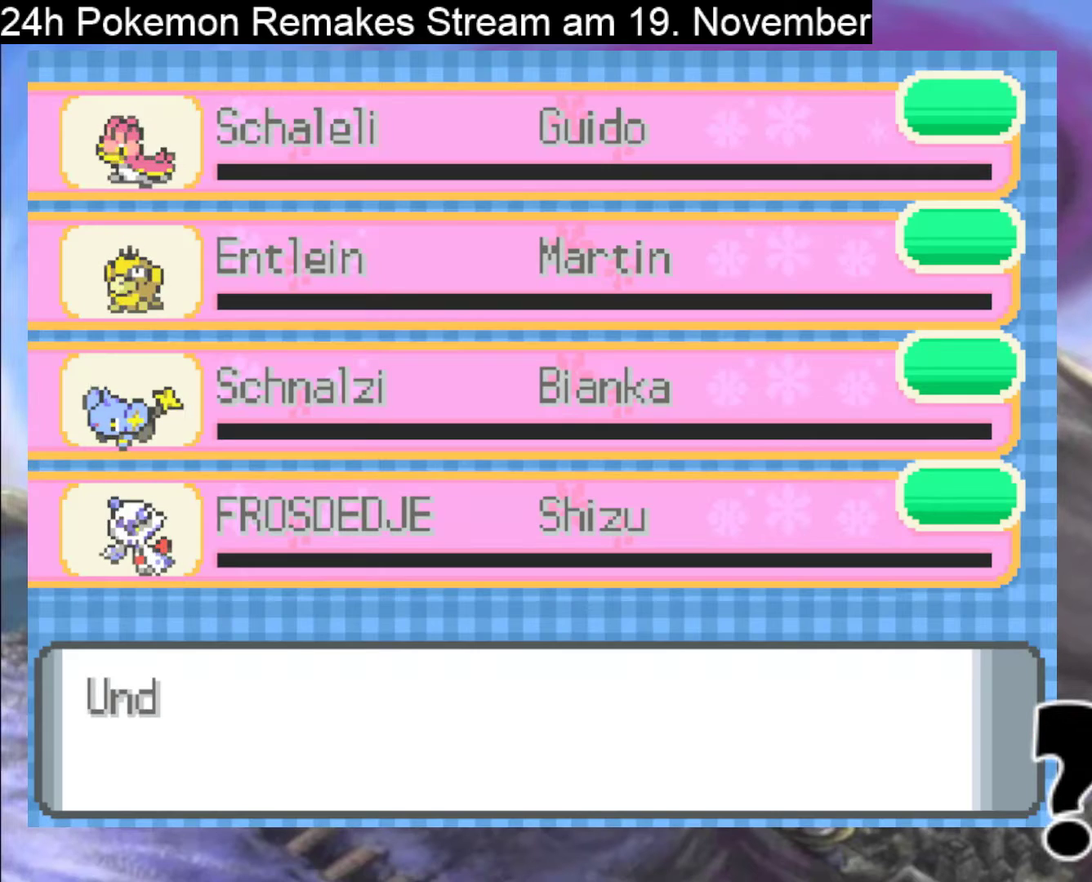
{"buttons": [], "events": []}
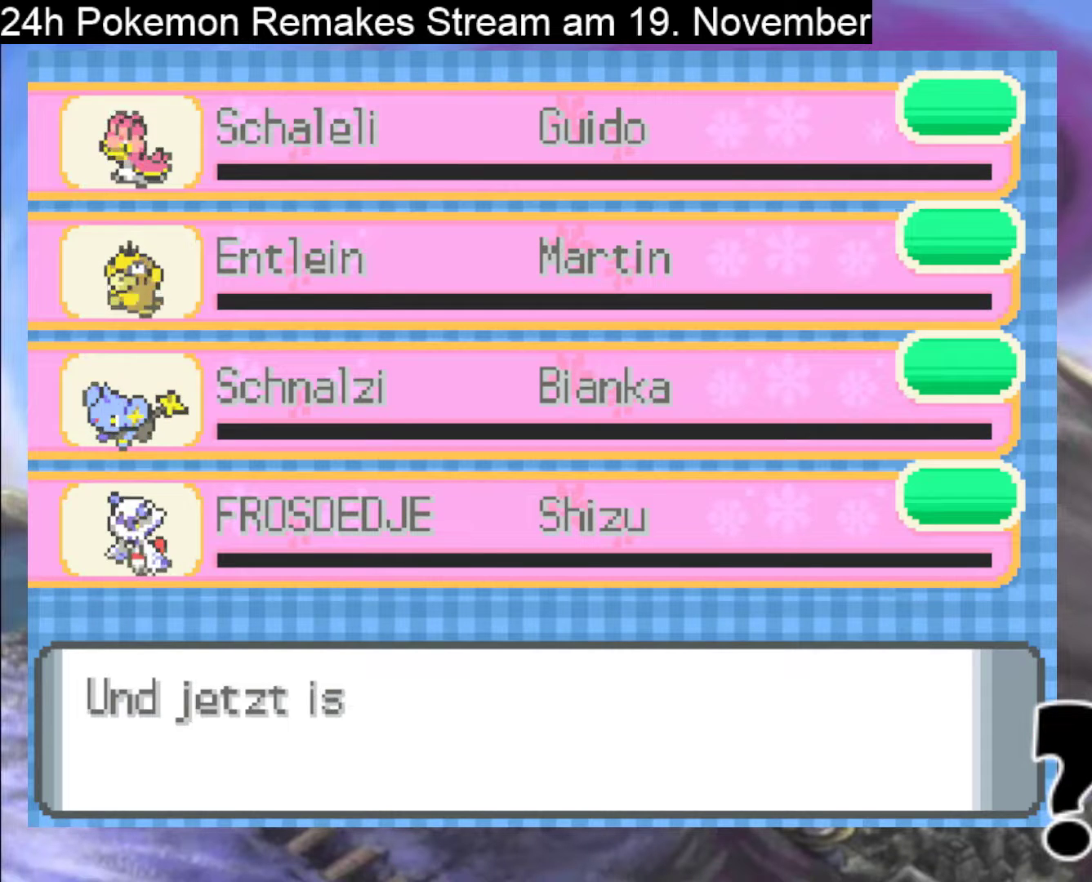
{"buttons": ["A"], "events": [[133, "A", "down"]]}
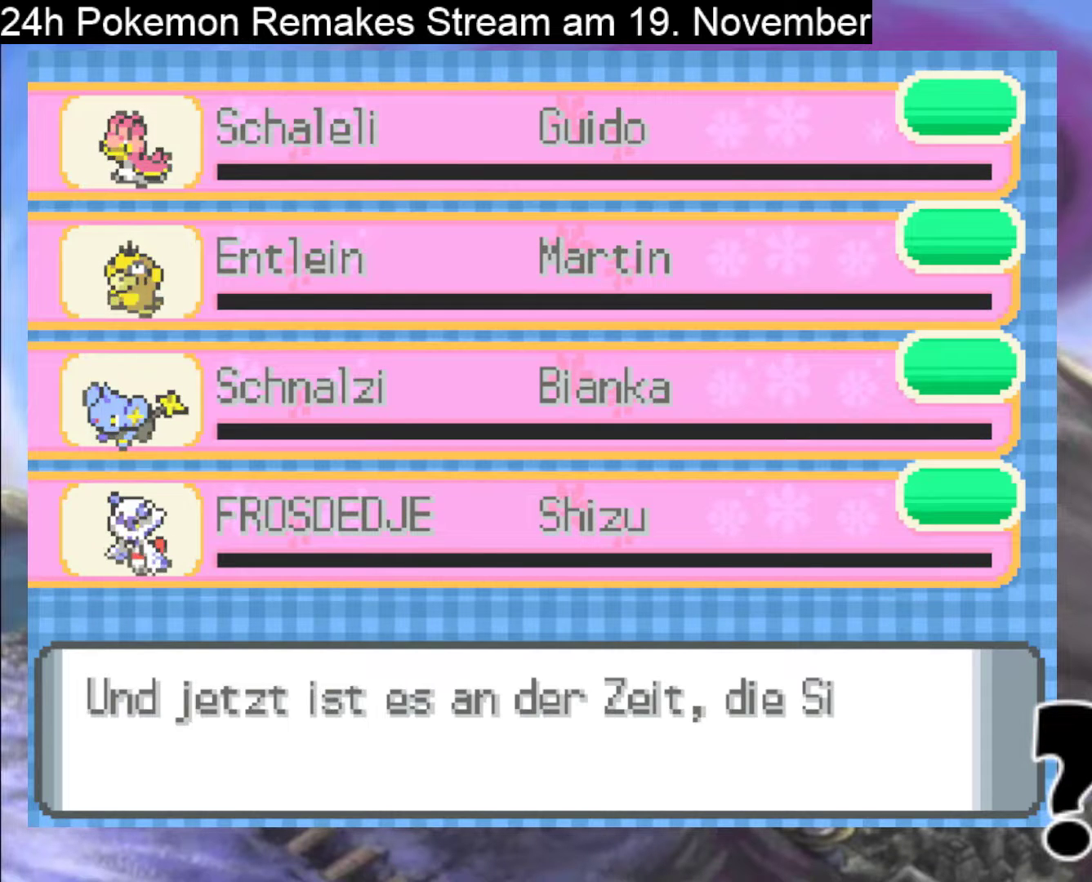
{"buttons": ["A"], "events": [[400, "A", "up"], [500, "A", "down"]]}
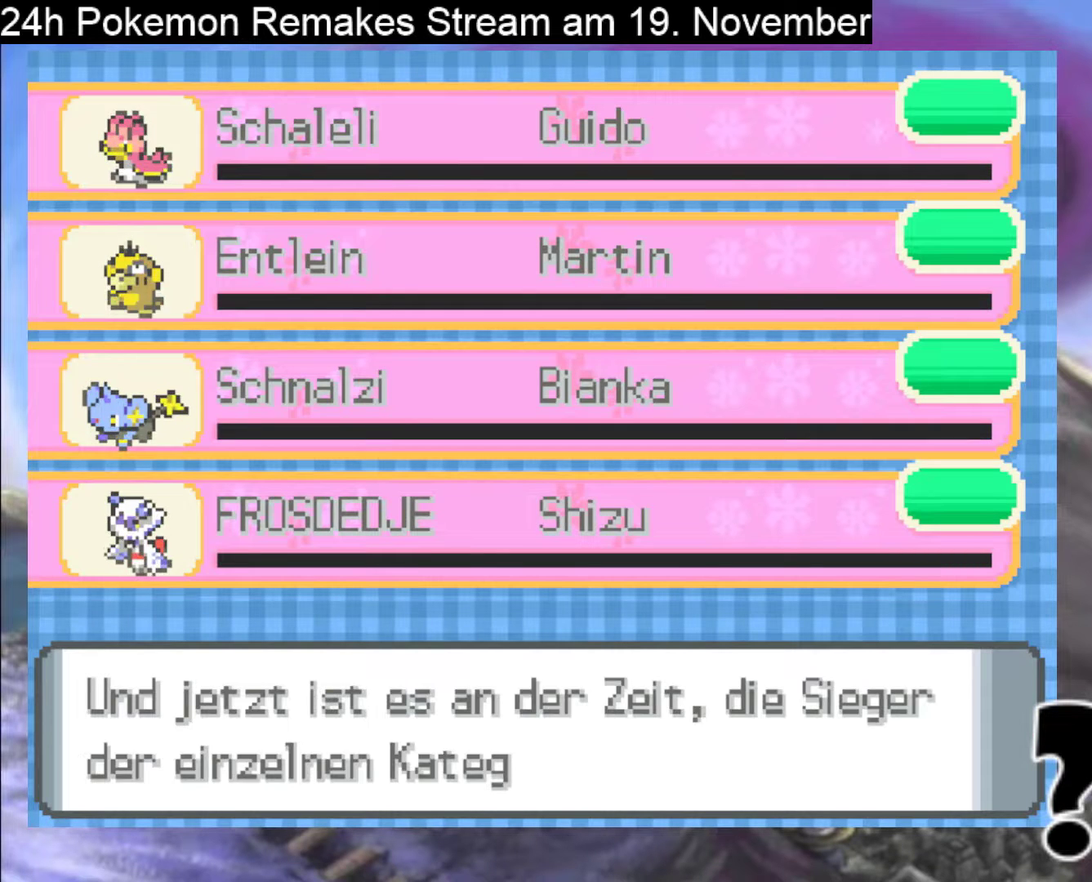
{"buttons": [], "events": [[433, "A", "up"]]}